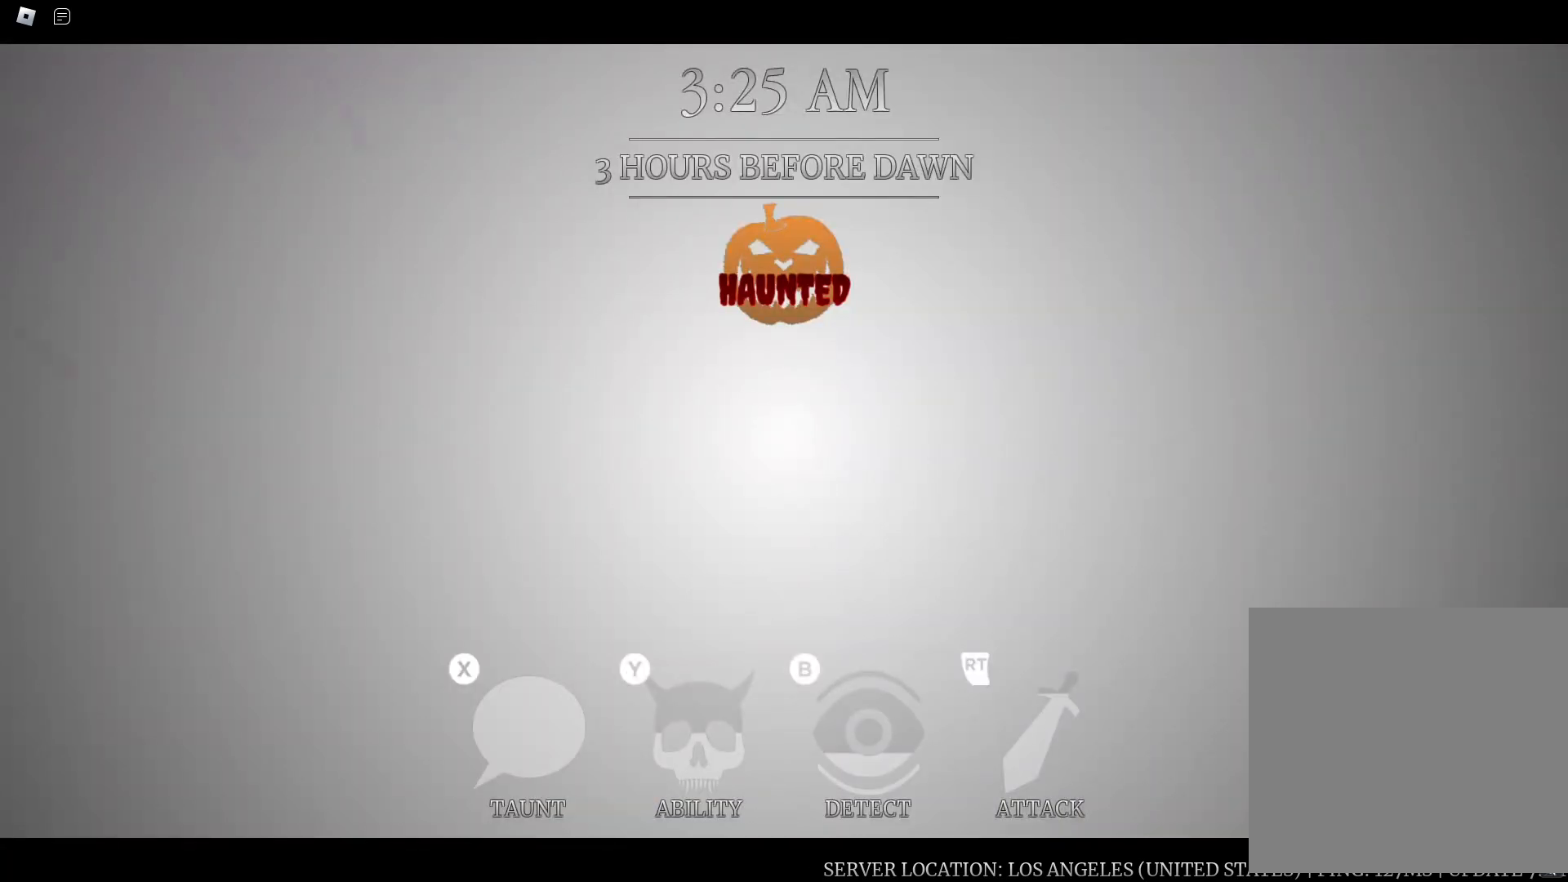
Gameplay with a controller (Xbox layout); each line is a JSON object with the inputs held at the frame after it (dt_ms = milliseconds from this image to that frame). "button_events" lists button changes between this image and that frame as [ms after this image, input, new state], when the widget could be followed in between (sticks are given only as held states).
{"dt_ms": 1000, "buttons": ["R2"], "left_stick": "up-left", "right_stick": "center", "button_events": [[683, "R2", "down"], [783, "R2", "up"], [850, "R2", "down"], [950, "R2", "up"], [983, "R2", "down"]]}
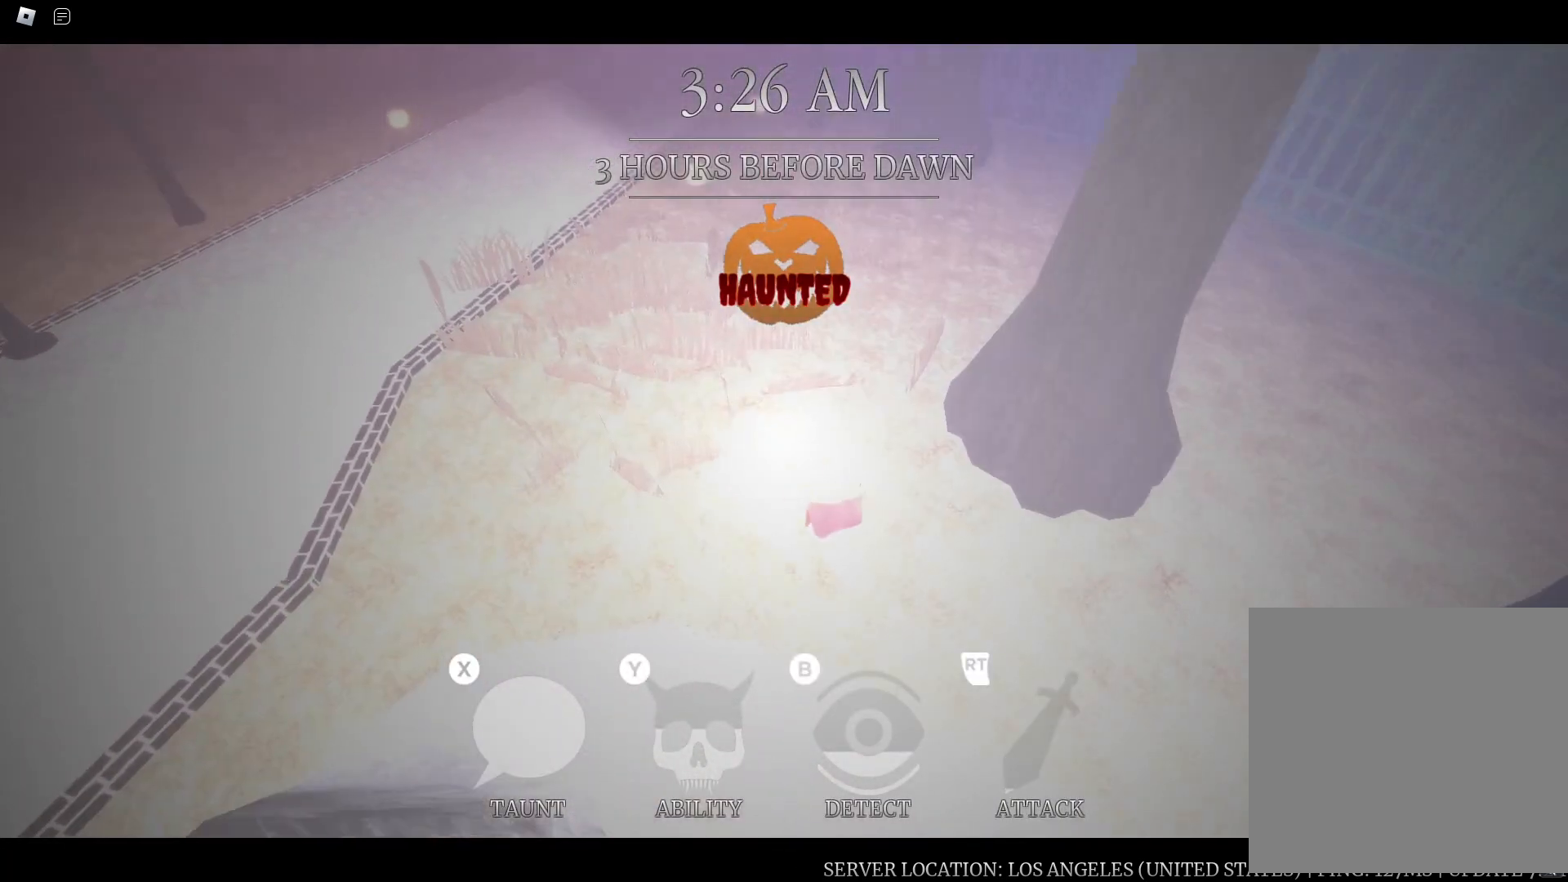
{"dt_ms": 500, "buttons": [], "left_stick": "left", "right_stick": "center", "button_events": [[117, "R2", "up"]]}
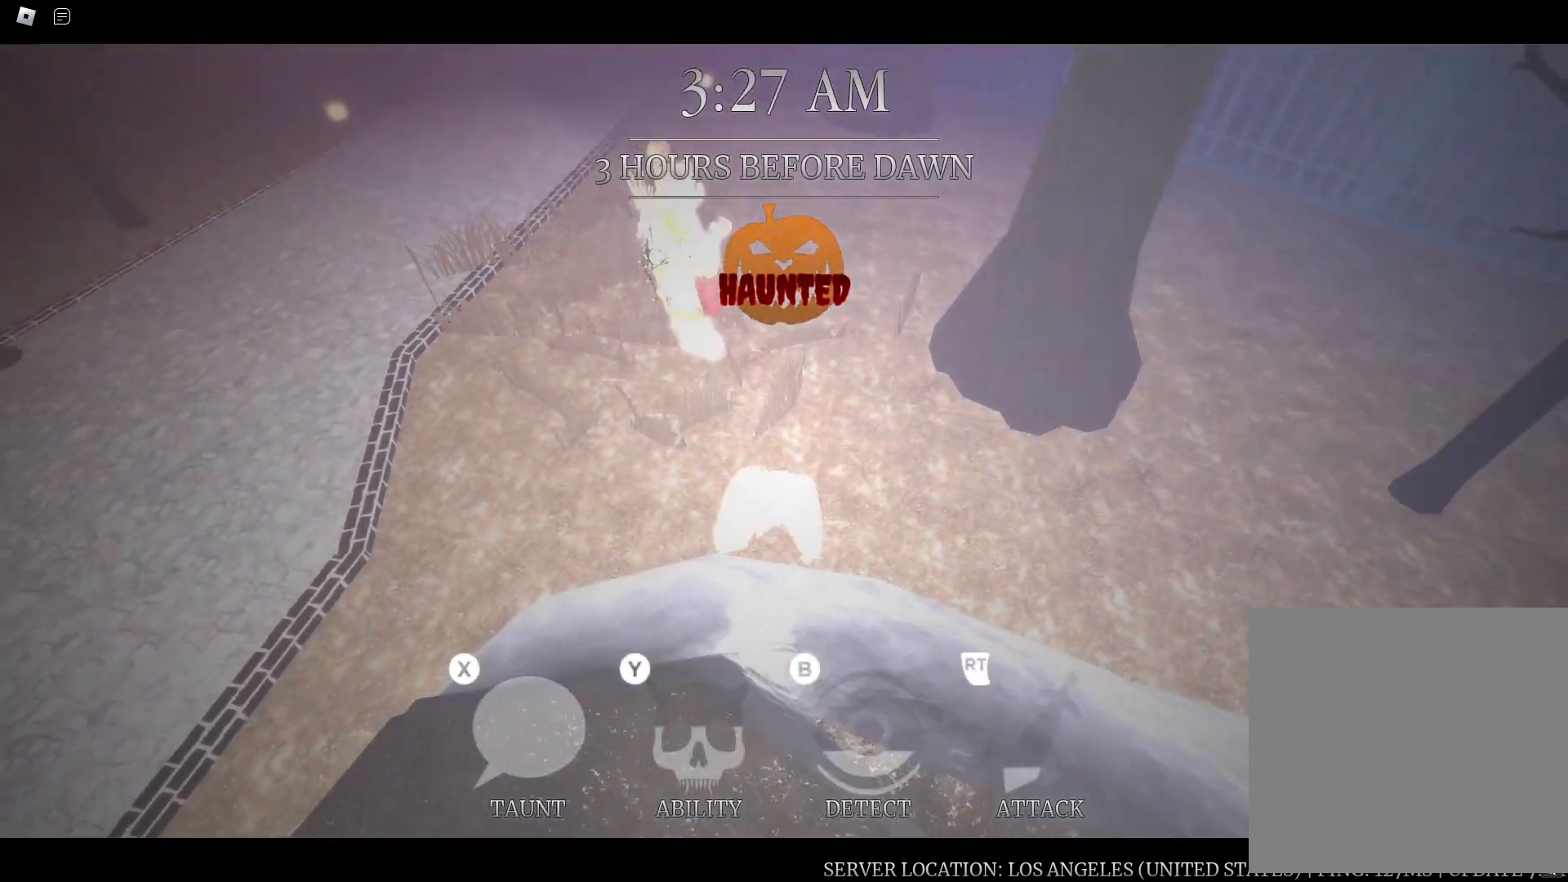
{"dt_ms": 500, "buttons": [], "left_stick": "left", "right_stick": "center", "button_events": []}
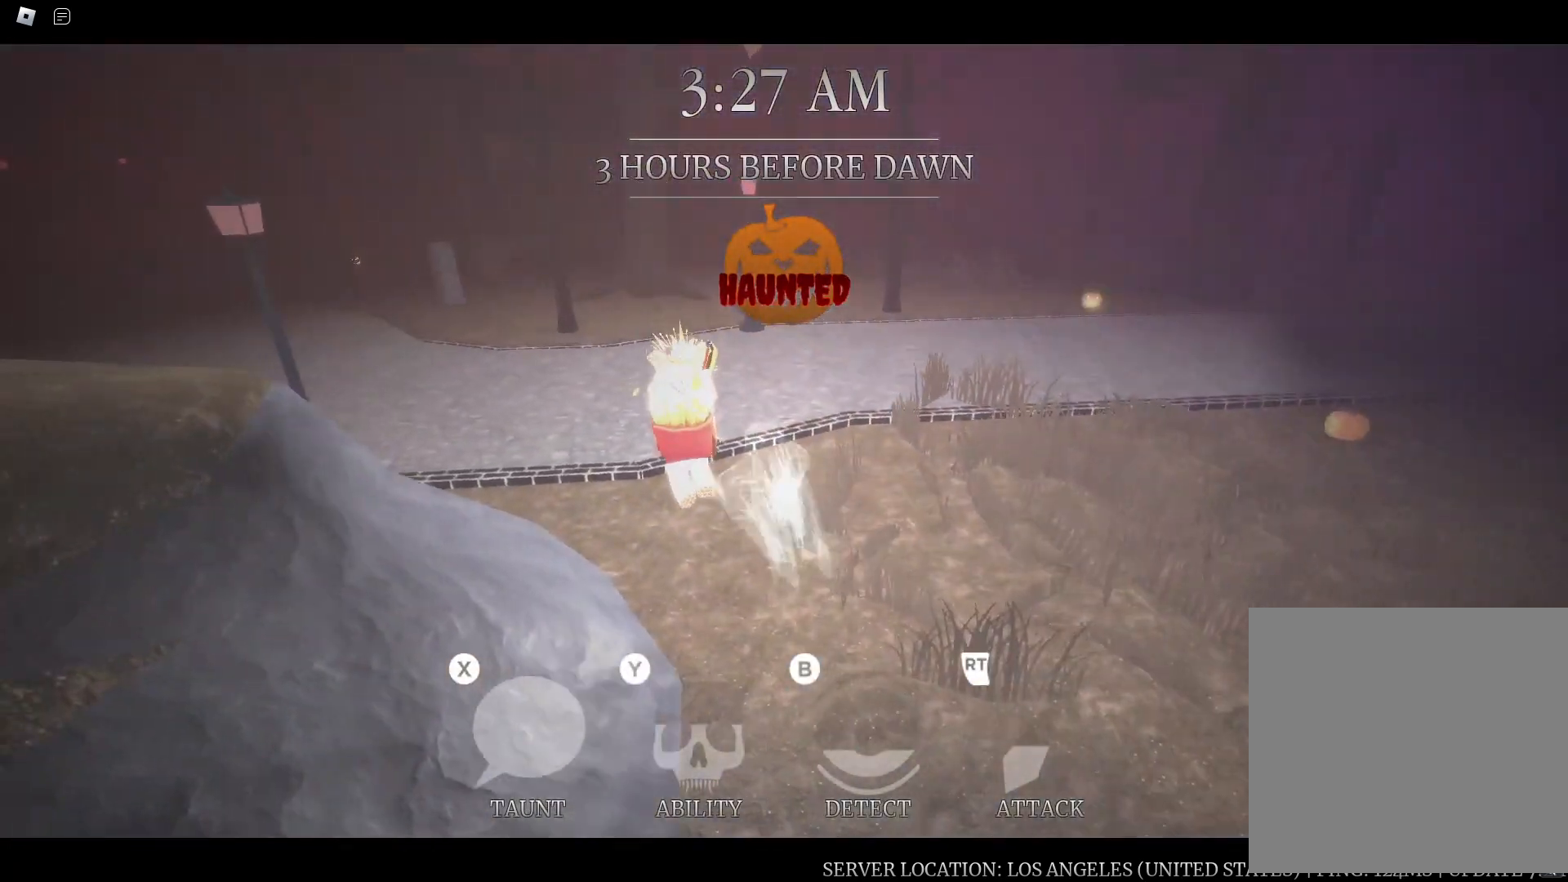
{"dt_ms": 500, "buttons": [], "left_stick": "up-right", "right_stick": "center", "button_events": []}
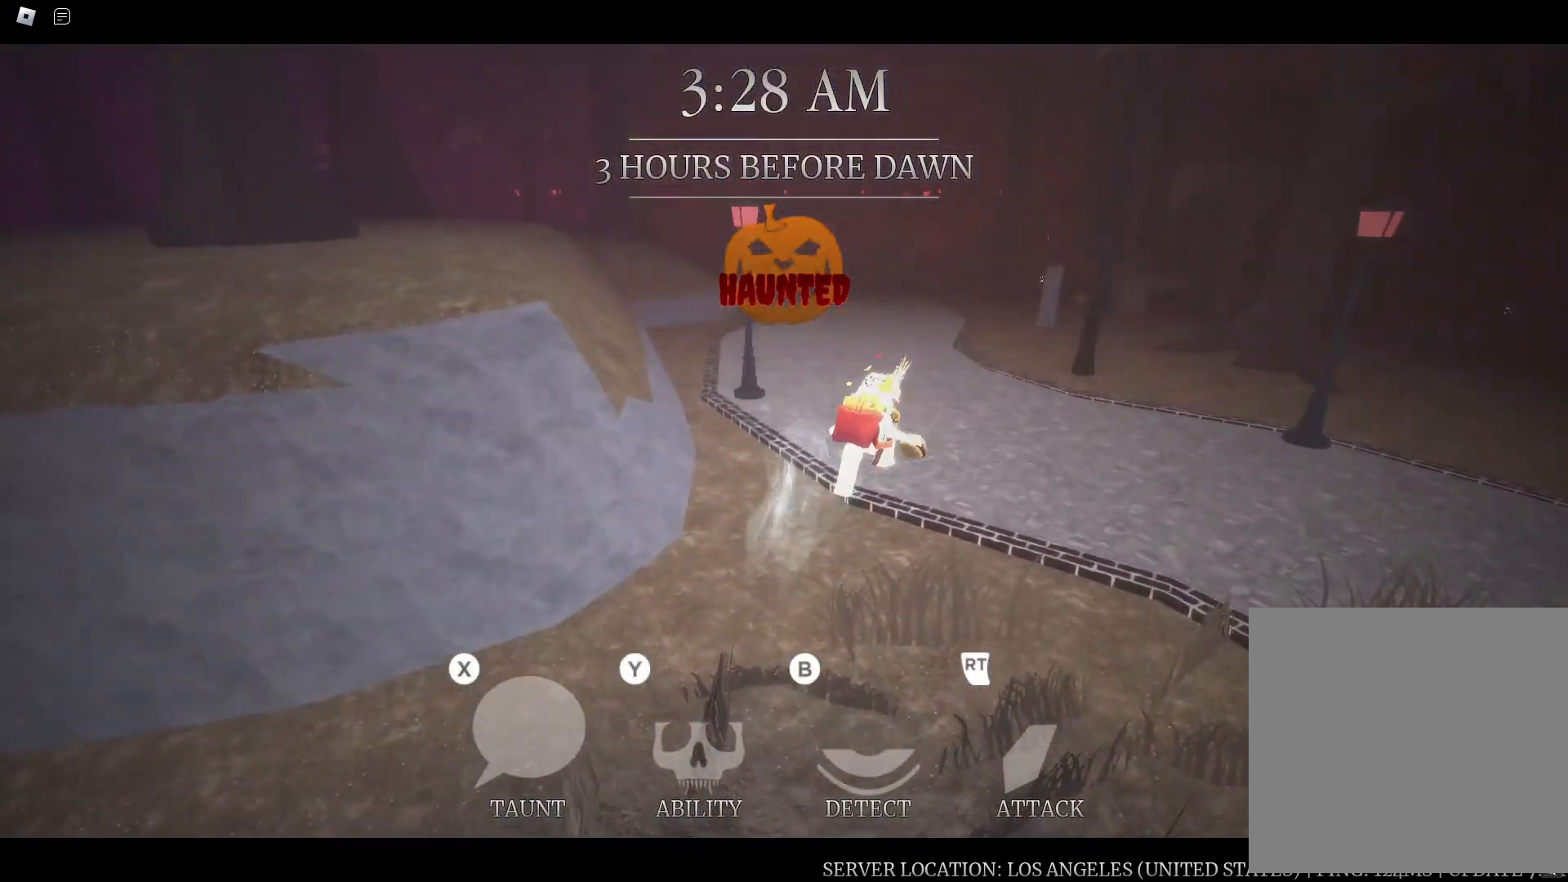
{"dt_ms": 500, "buttons": [], "left_stick": "up-right", "right_stick": "center", "button_events": []}
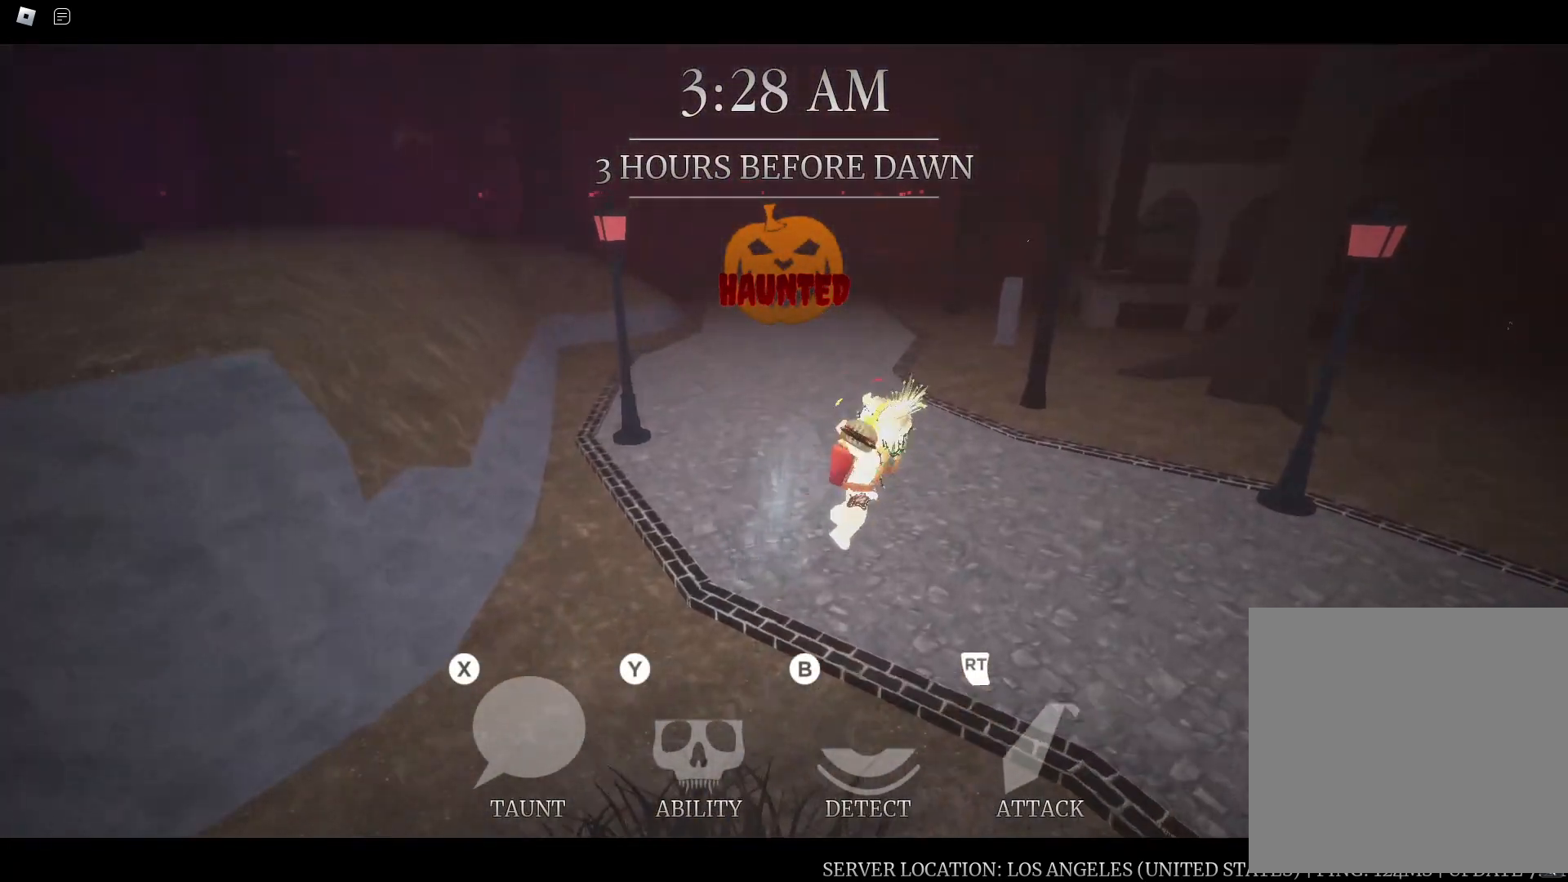
{"dt_ms": 500, "buttons": [], "left_stick": "up-right", "right_stick": "right", "button_events": []}
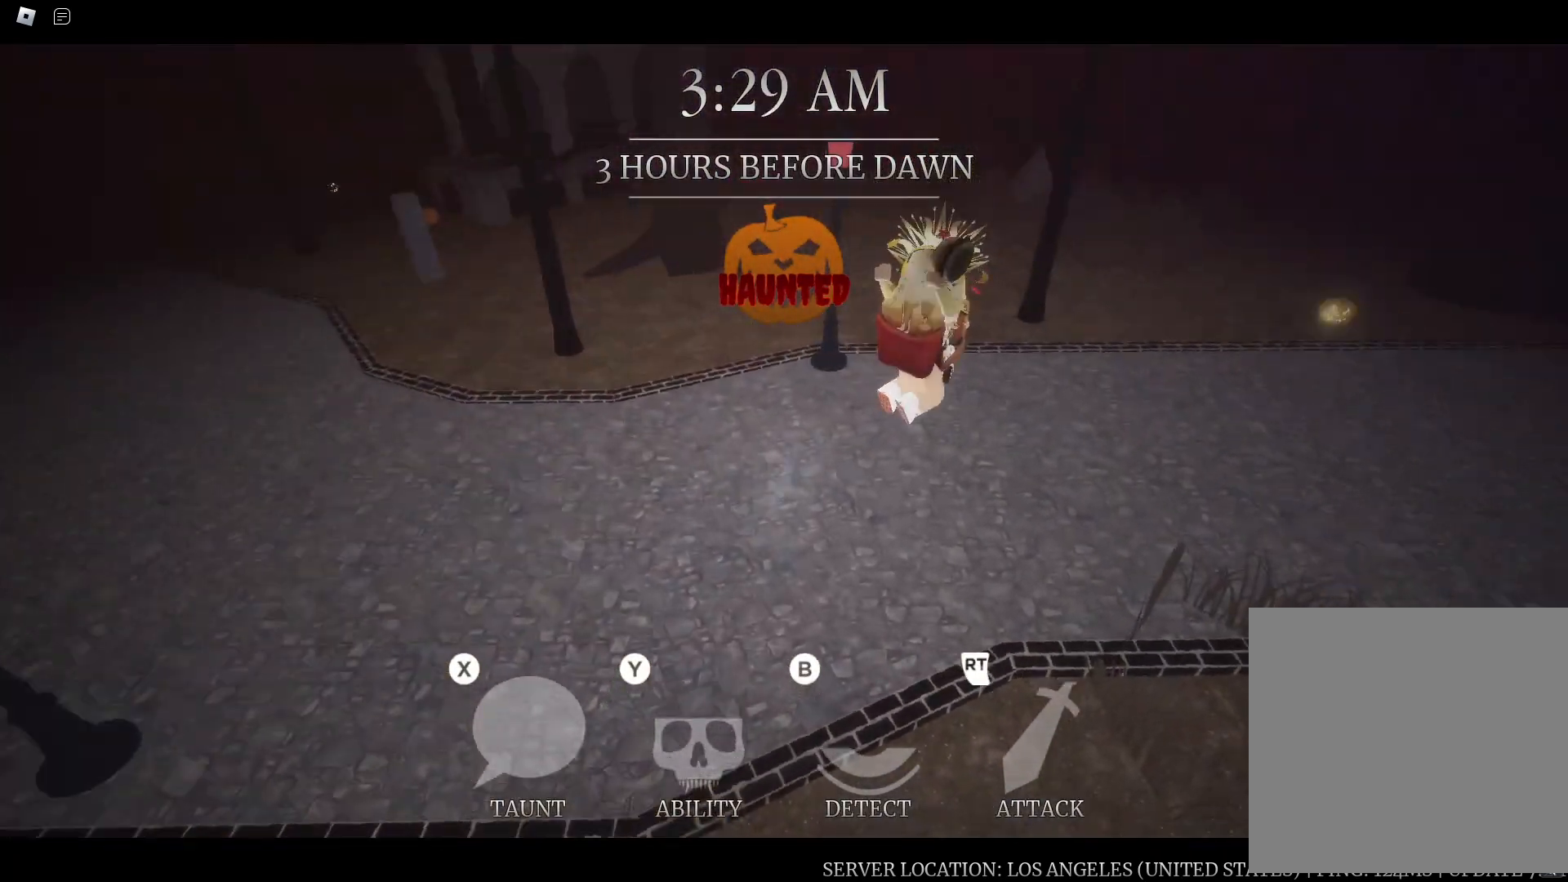
{"dt_ms": 500, "buttons": [], "left_stick": "up-left", "right_stick": "center", "button_events": [[167, "R2", "down"], [283, "R2", "up"], [333, "R2", "down"], [467, "R2", "up"]]}